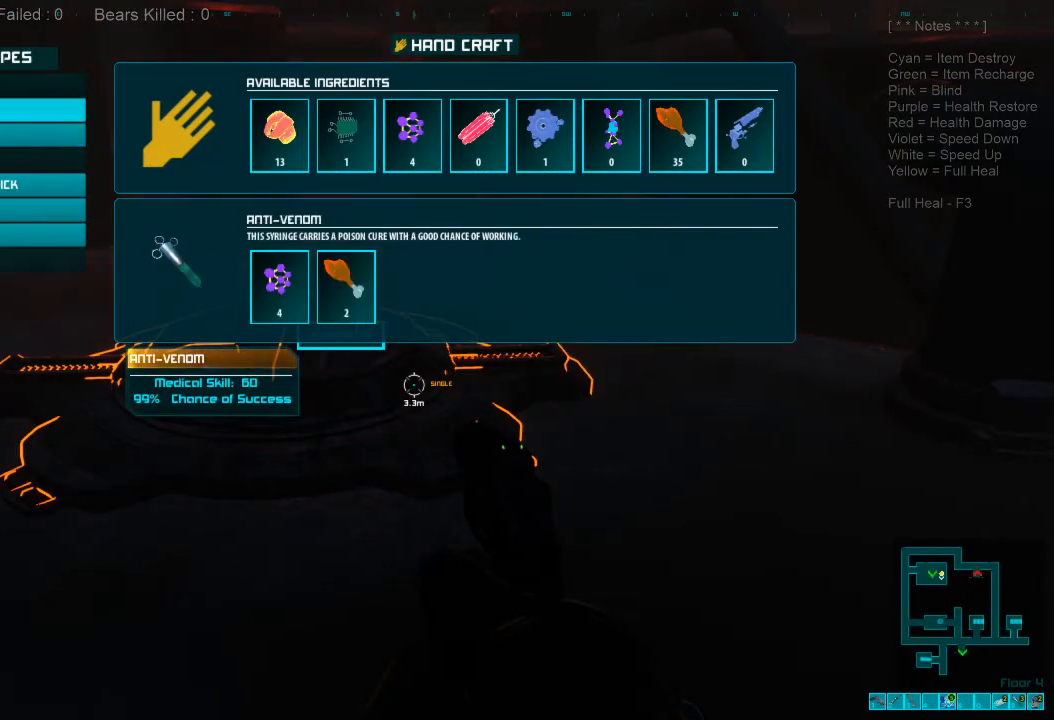
Gameplay with keyboard and mouse; each line is a JSON object with the keys and mouse buttons held at the frame after it. "events" lists presses ("down") and releases ("up") of "1", "2", "3", "4", "a", "alt", "c", "caps_lock", "ctrl", "d", "e", "f", "q", "r", "s", "shift", "space", "super", "tab", "tilde", "v", "w", "x", "z", "mouse_left", "mouse_wheel", "mouse_right", "mouse_mb4" and "mouse_mb5" between this image and that frame as [ms after this image, input, new state], when the widget could be followed in between. "mouse_left", "mouse_wheel", "mouse_right", "mouse_mb4", "mouse_mb5" = the "left", "wheel", "right", "mb4", "mb5" buttons of the "mouse" list. No other keys are recorded. "wheel" means that the mouse wheel is clicked or scrolled. Mouse movement is not recorded.
{"keys": [], "mouse": [], "events": [[33, "mouse_left", "down"], [133, "mouse_left", "up"]]}
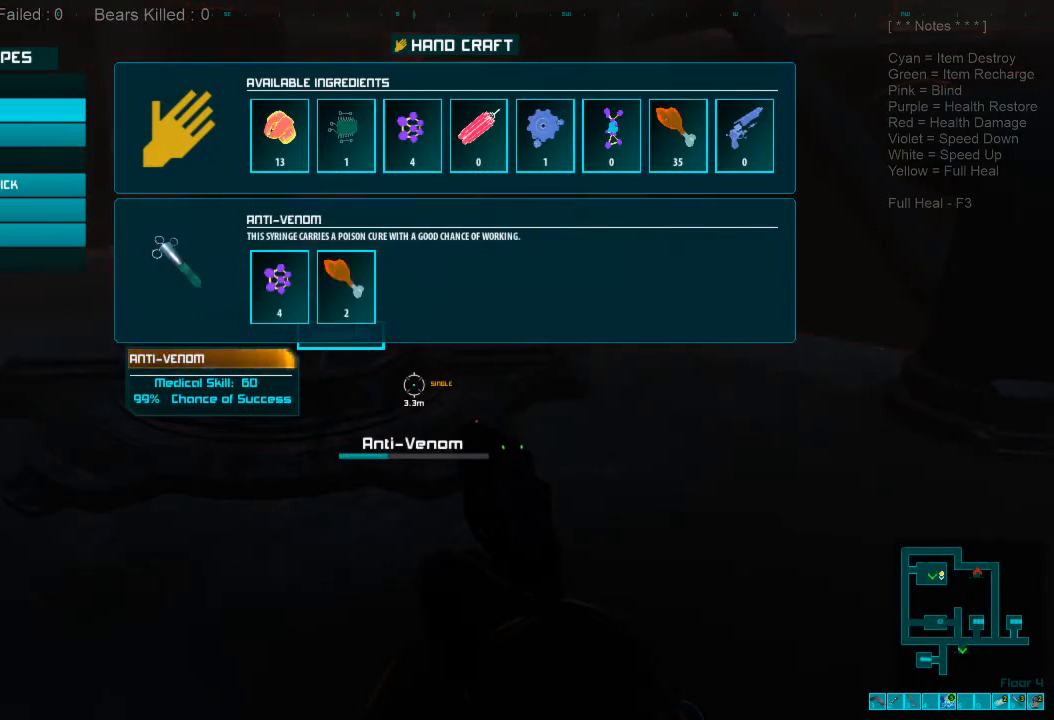
{"keys": [], "mouse": [], "events": []}
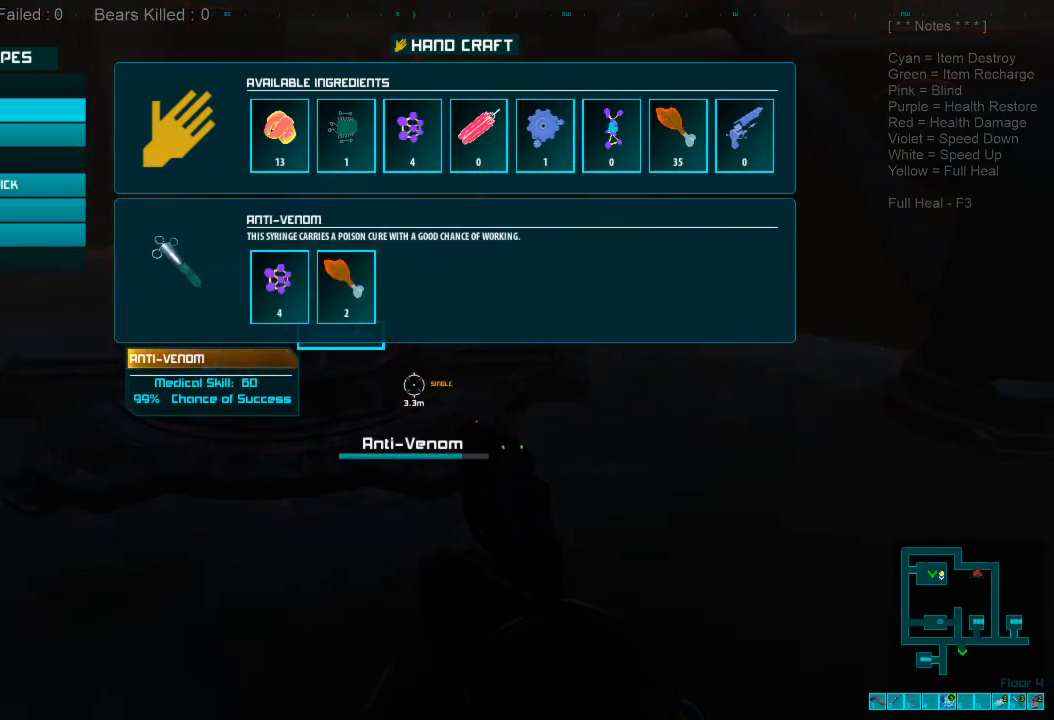
{"keys": [], "mouse": [], "events": []}
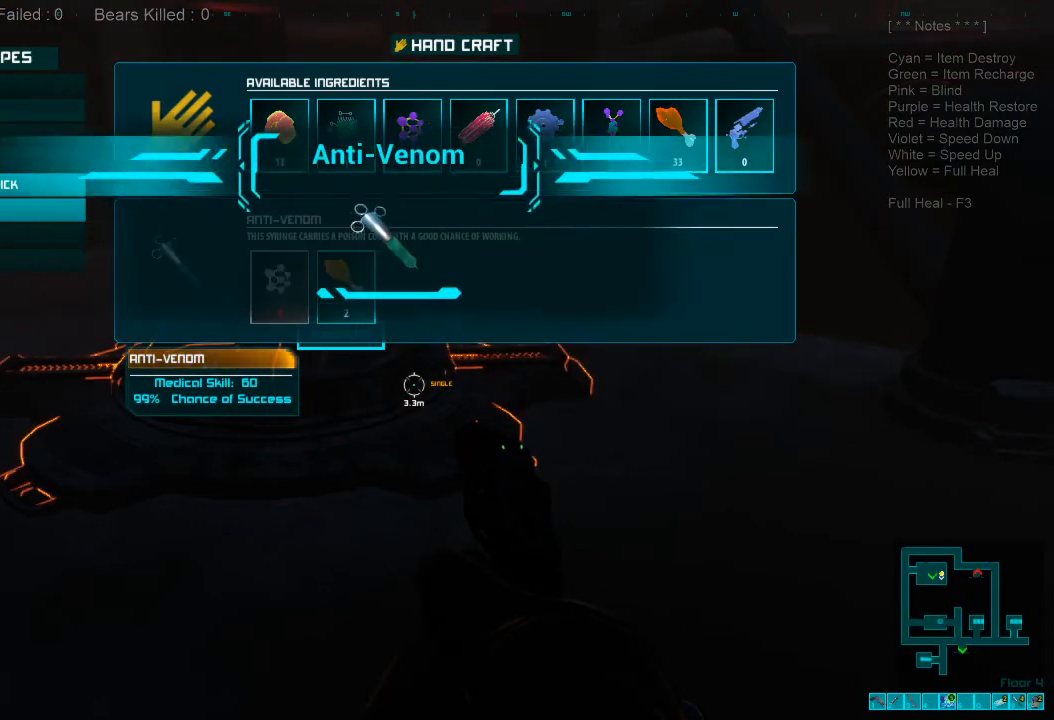
{"keys": [], "mouse": [], "events": []}
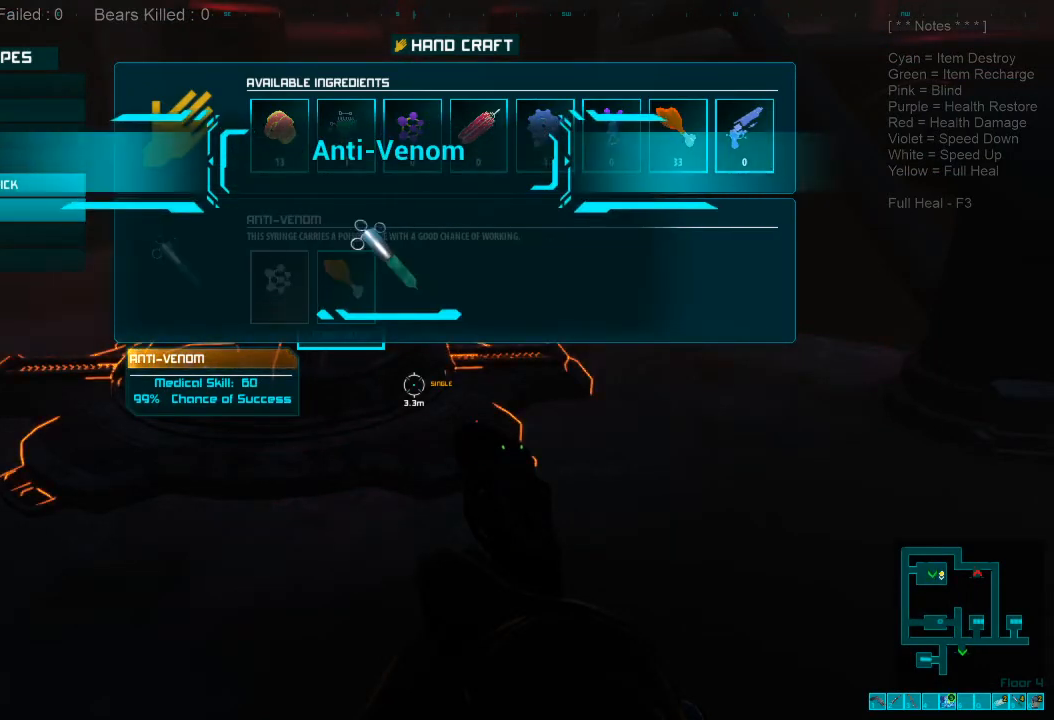
{"keys": [], "mouse": [], "events": []}
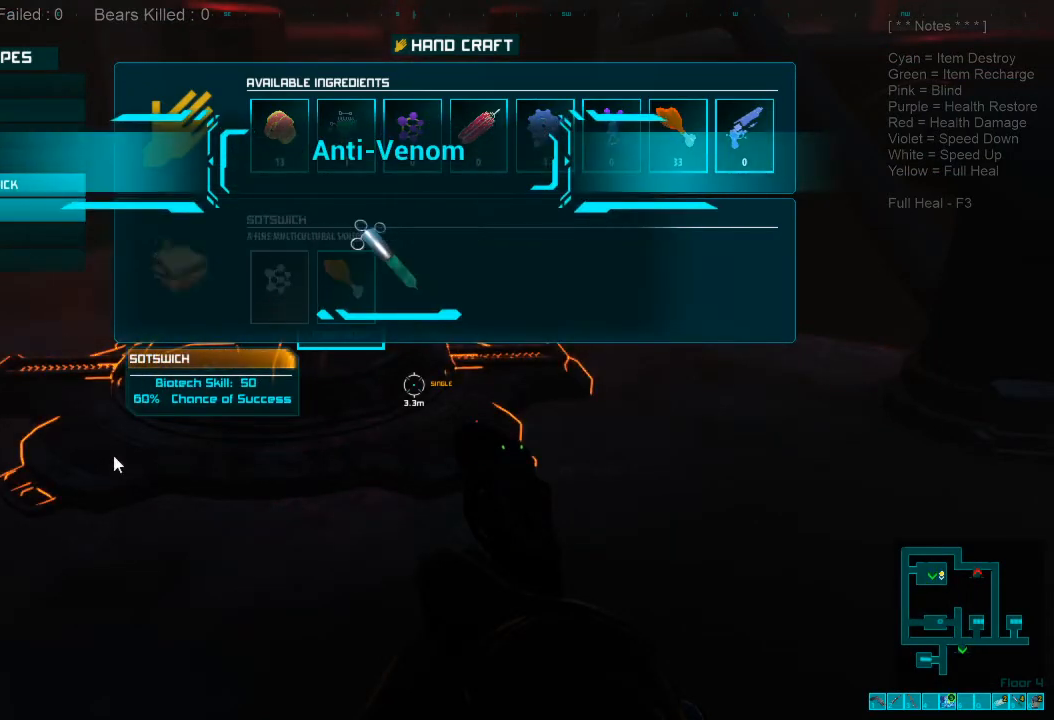
{"keys": [], "mouse": [], "events": []}
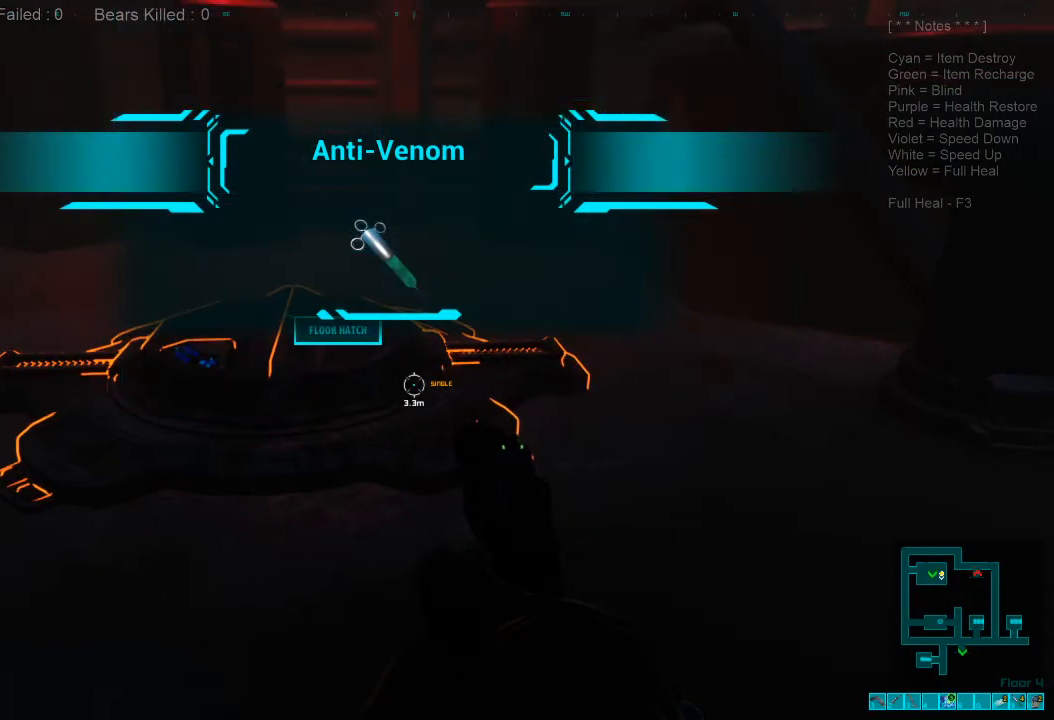
{"keys": [], "mouse": [], "events": []}
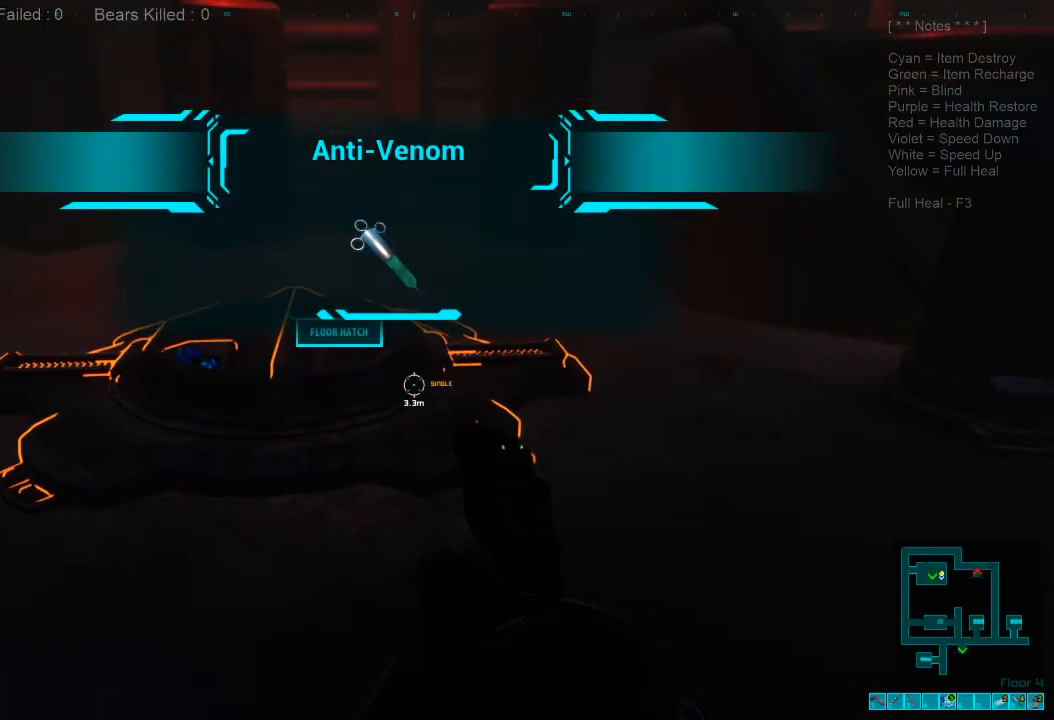
{"keys": [], "mouse": [], "events": []}
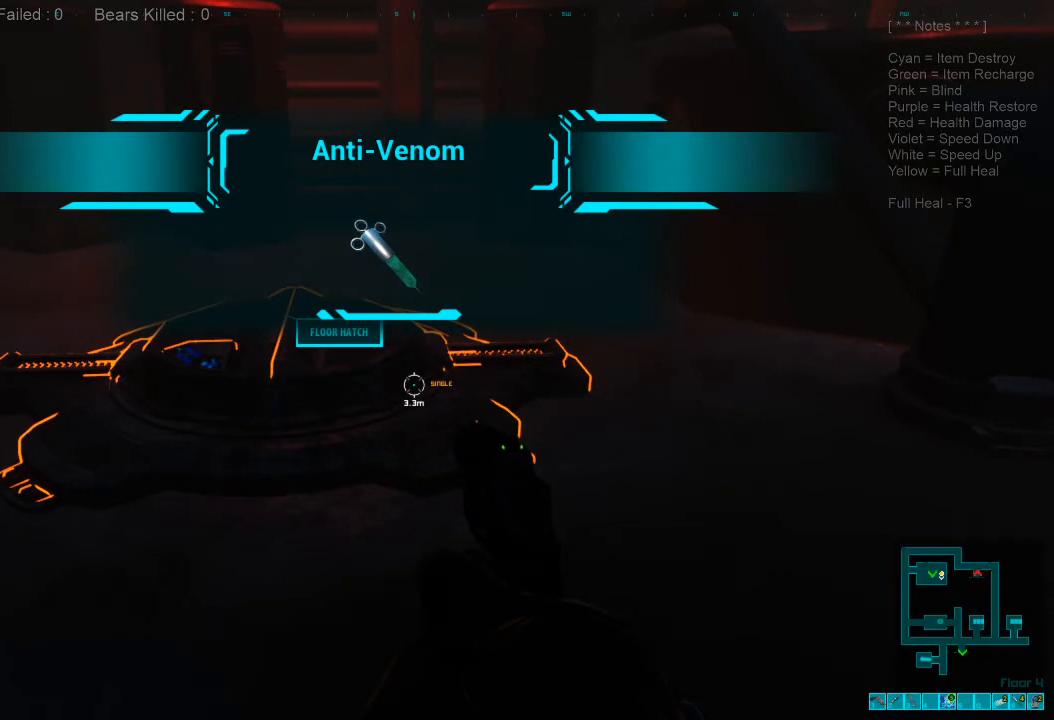
{"keys": [], "mouse": [], "events": [[300, "tab", "down"], [400, "tab", "up"]]}
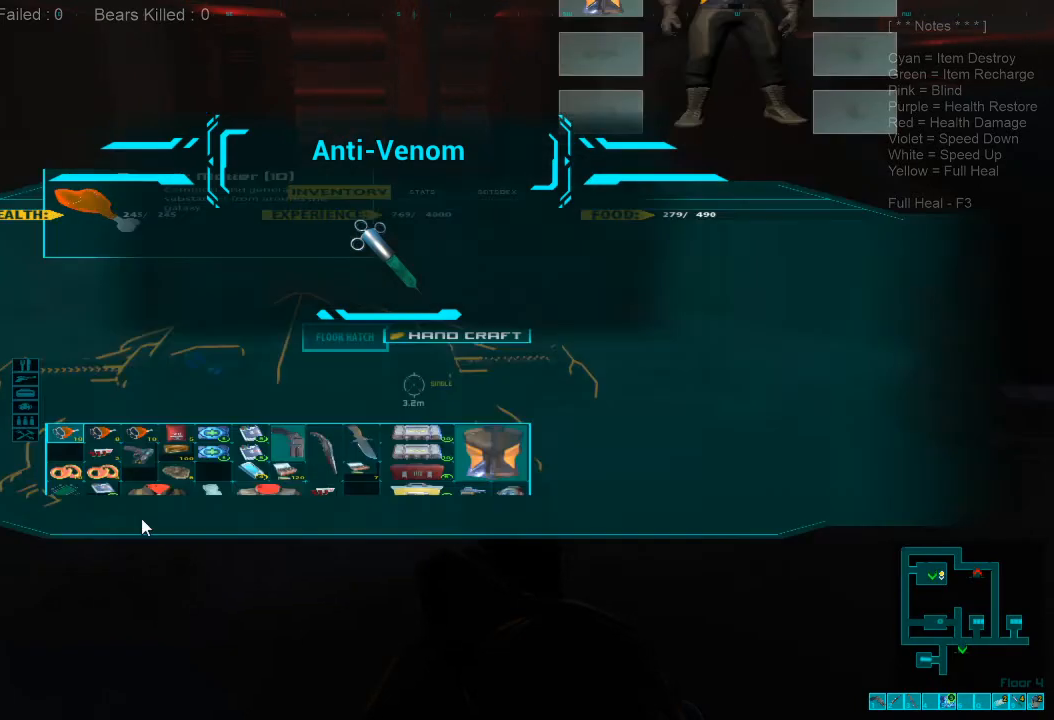
{"keys": [], "mouse": [], "events": []}
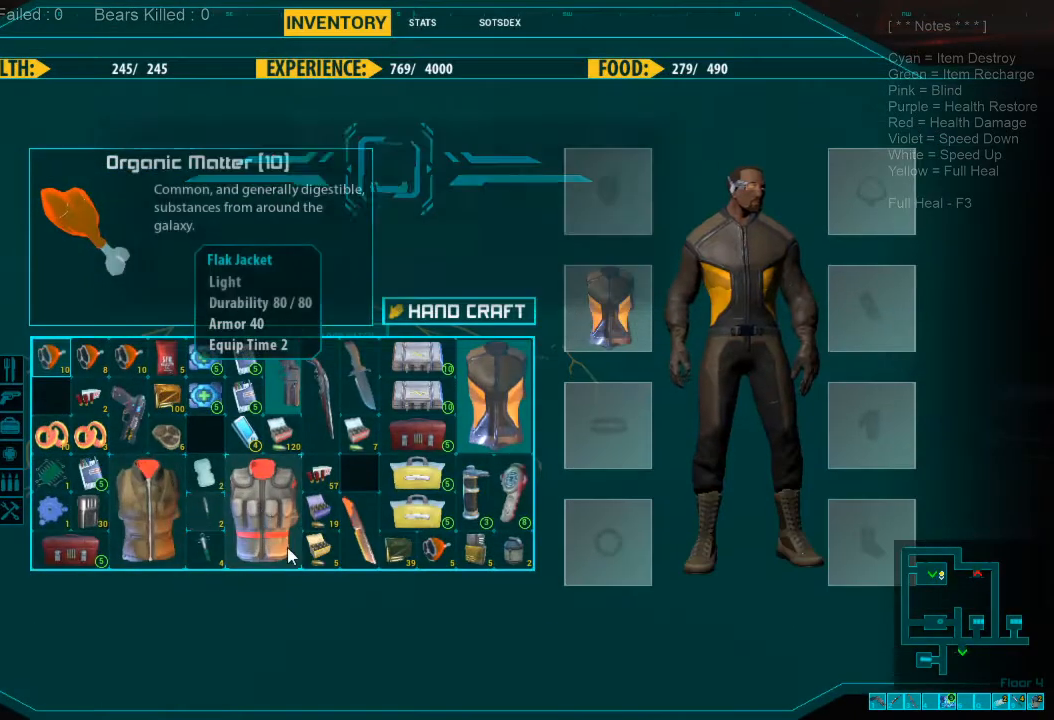
{"keys": [], "mouse": [], "events": []}
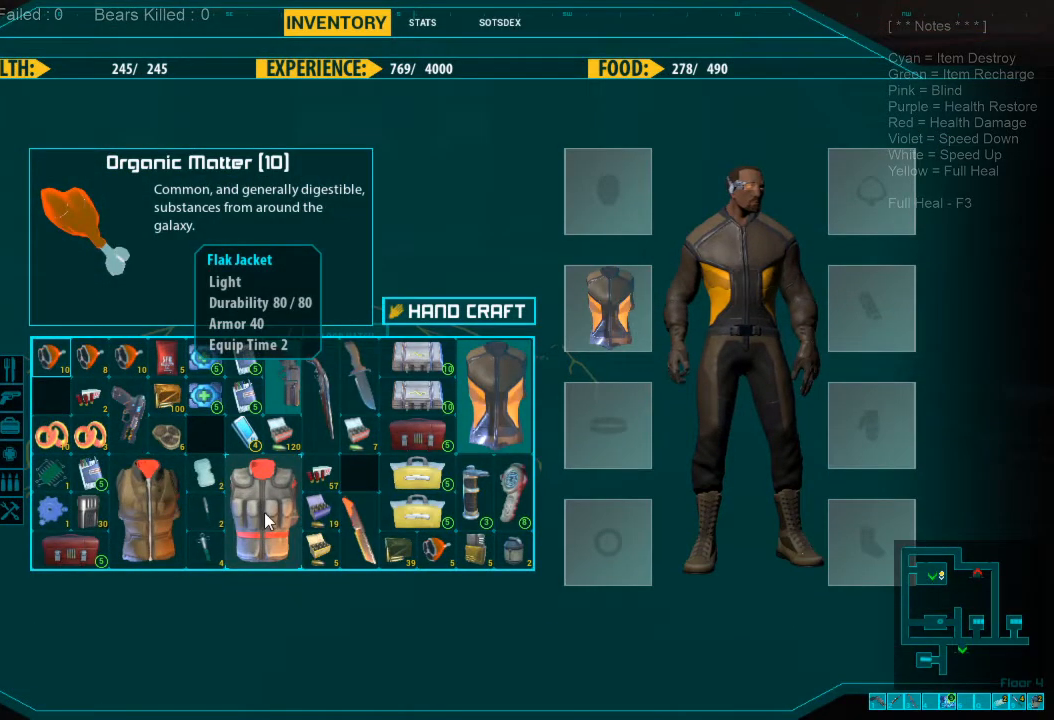
{"keys": [], "mouse": [], "events": []}
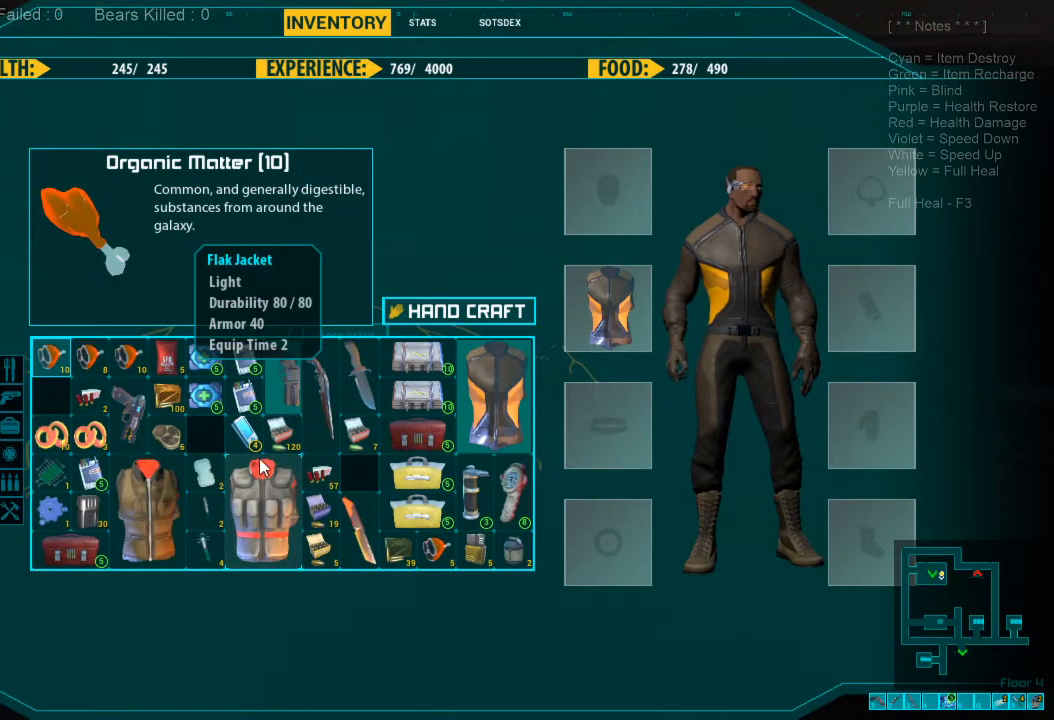
{"keys": [], "mouse": [], "events": []}
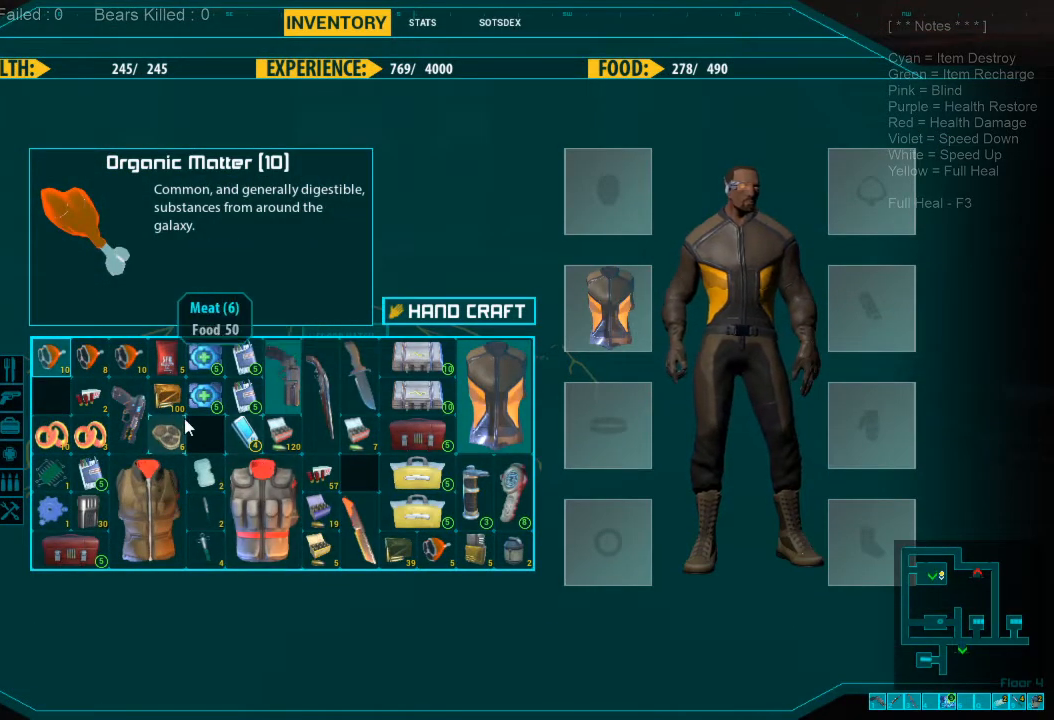
{"keys": [], "mouse": [], "events": []}
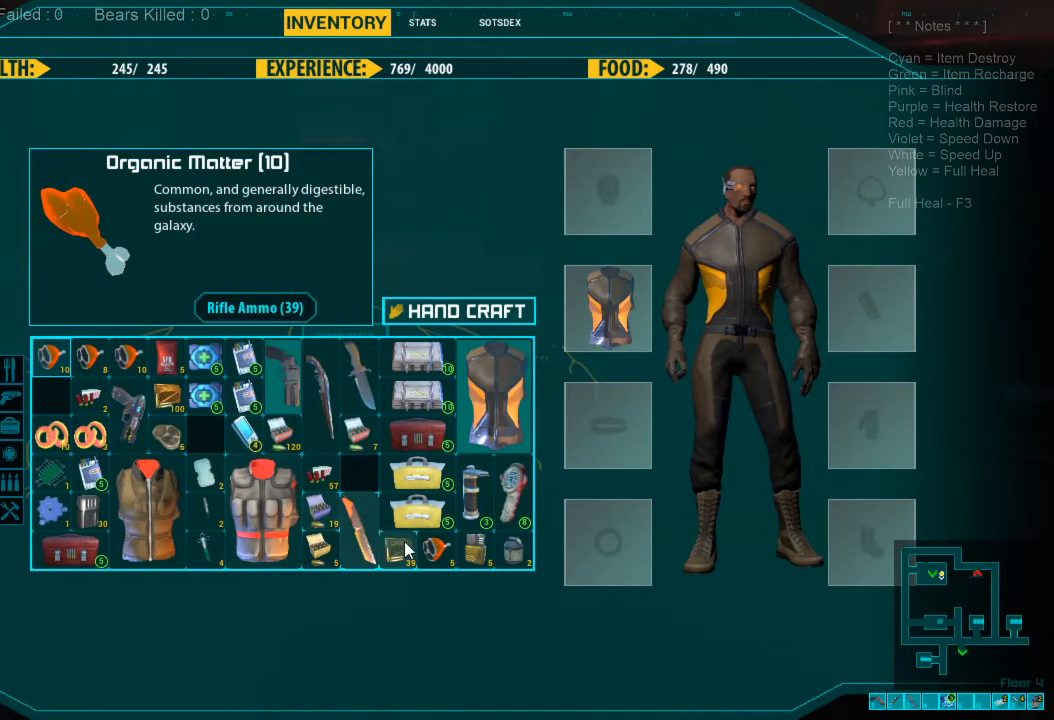
{"keys": [], "mouse": [], "events": []}
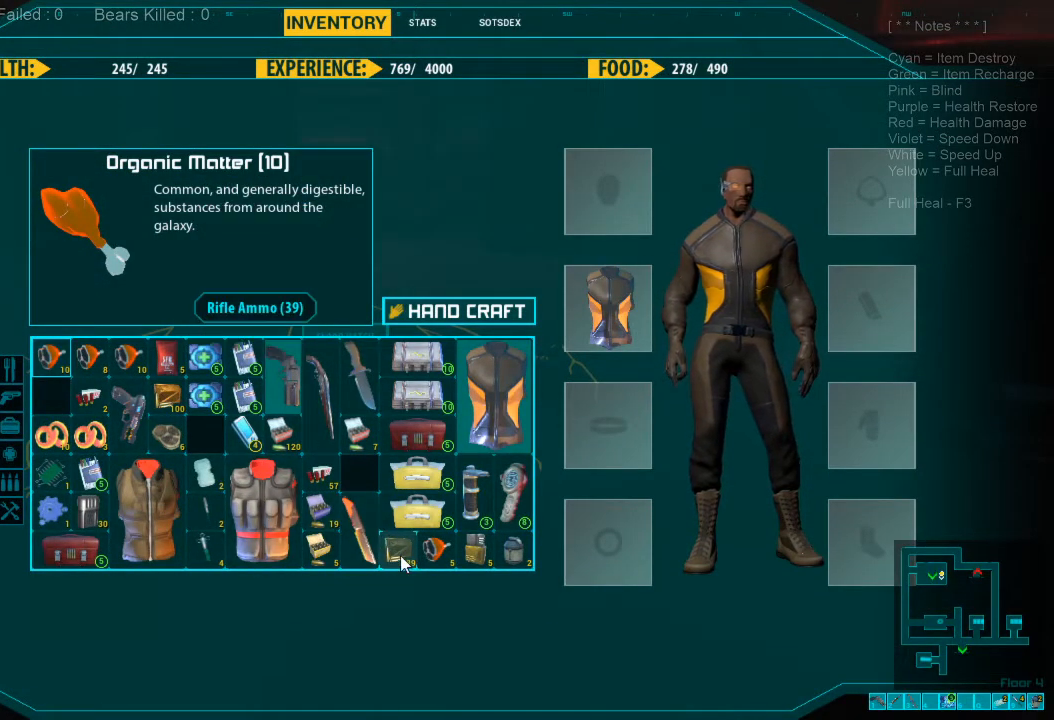
{"keys": [], "mouse": [], "events": []}
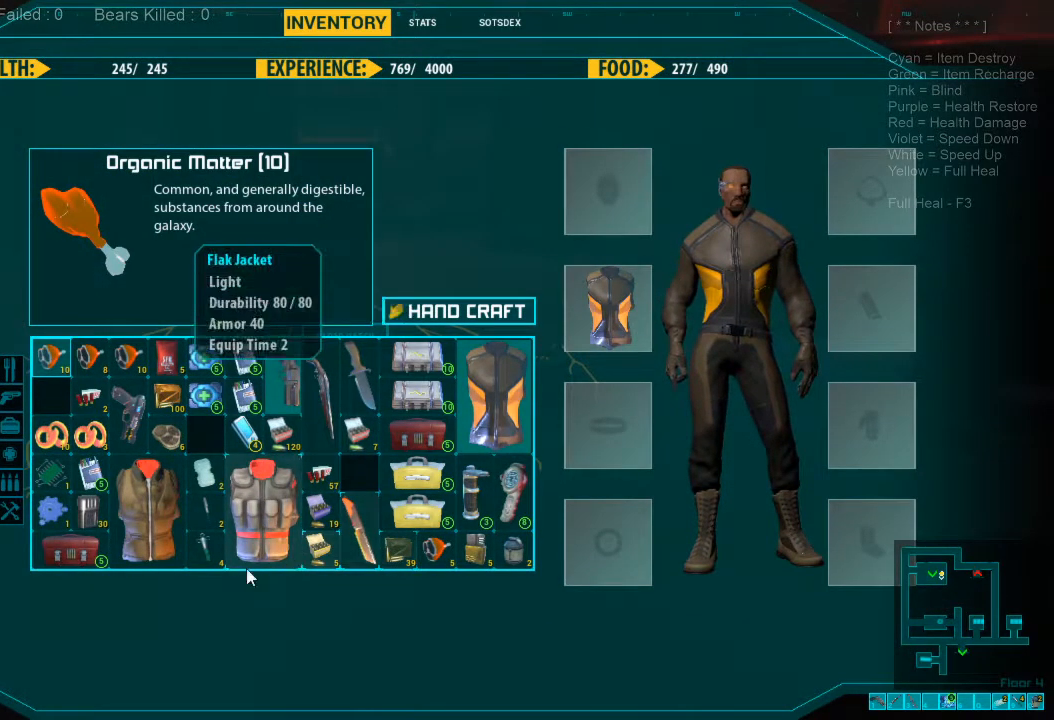
{"keys": [], "mouse": [], "events": []}
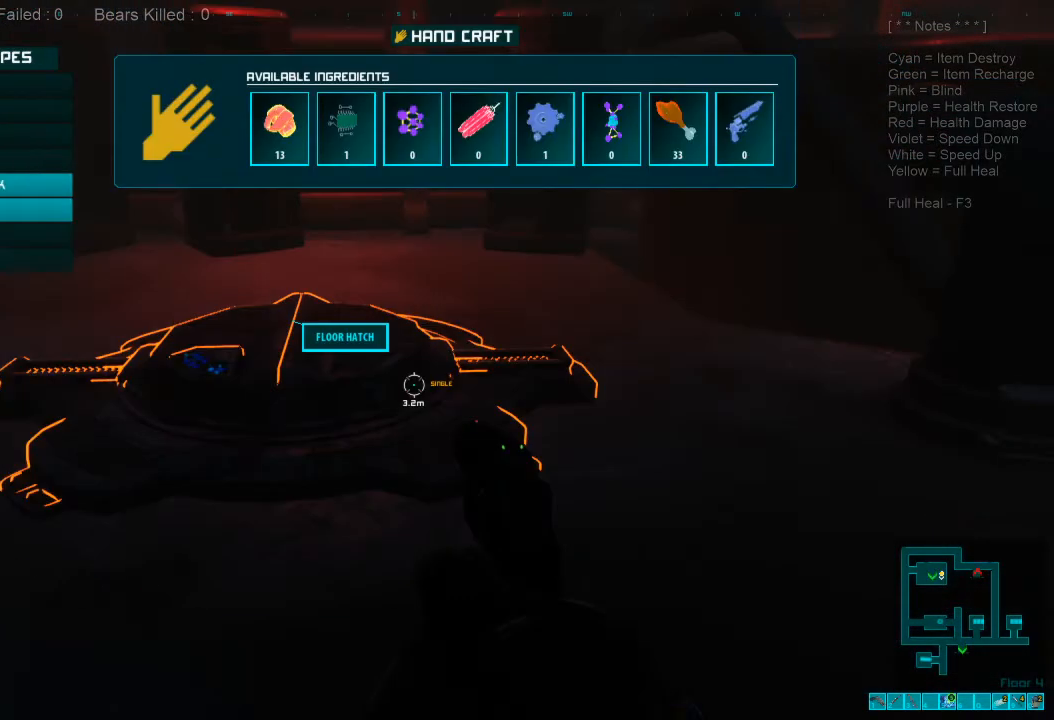
{"keys": [], "mouse": [], "events": []}
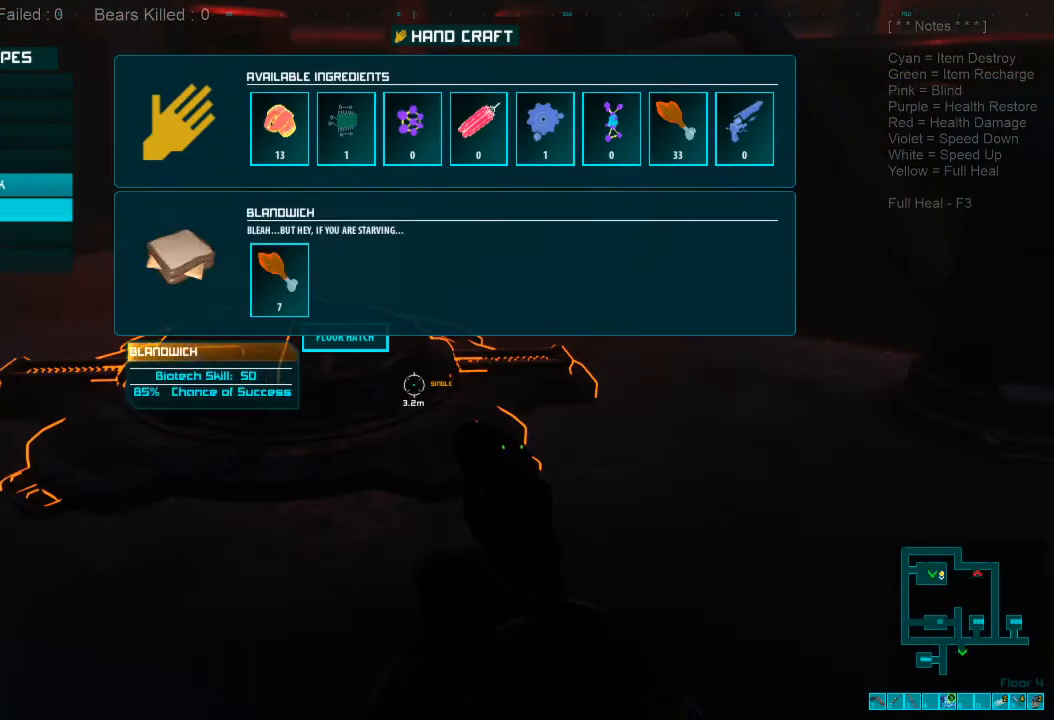
{"keys": [], "mouse": [], "events": [[300, "mouse_left", "down"], [367, "mouse_left", "up"]]}
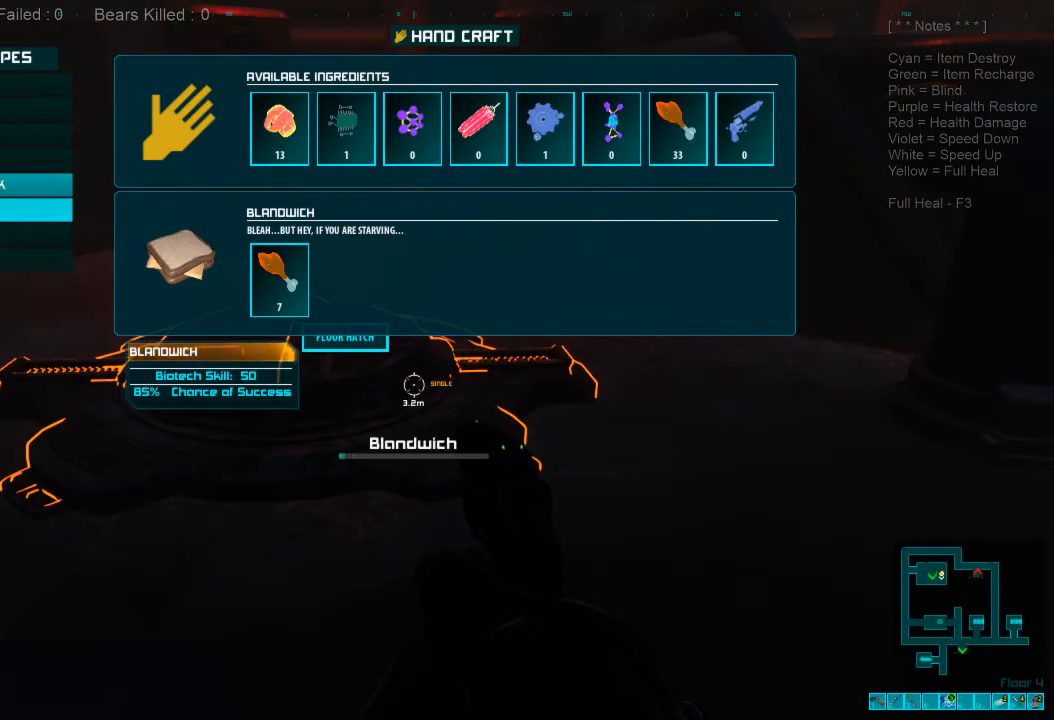
{"keys": [], "mouse": [], "events": []}
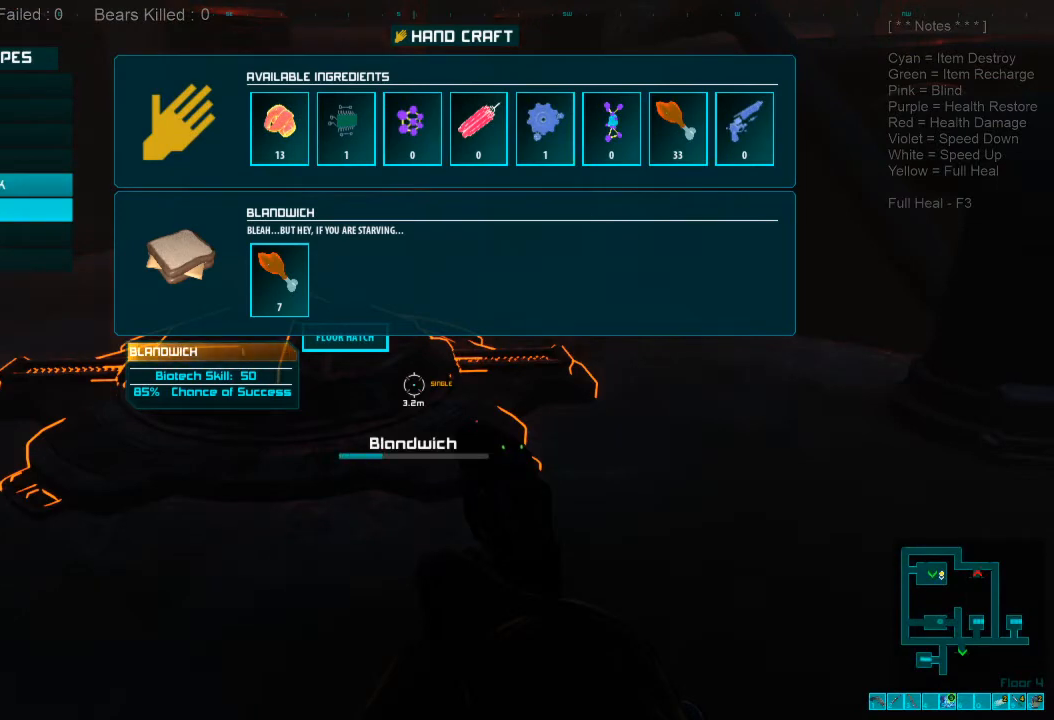
{"keys": [], "mouse": [], "events": []}